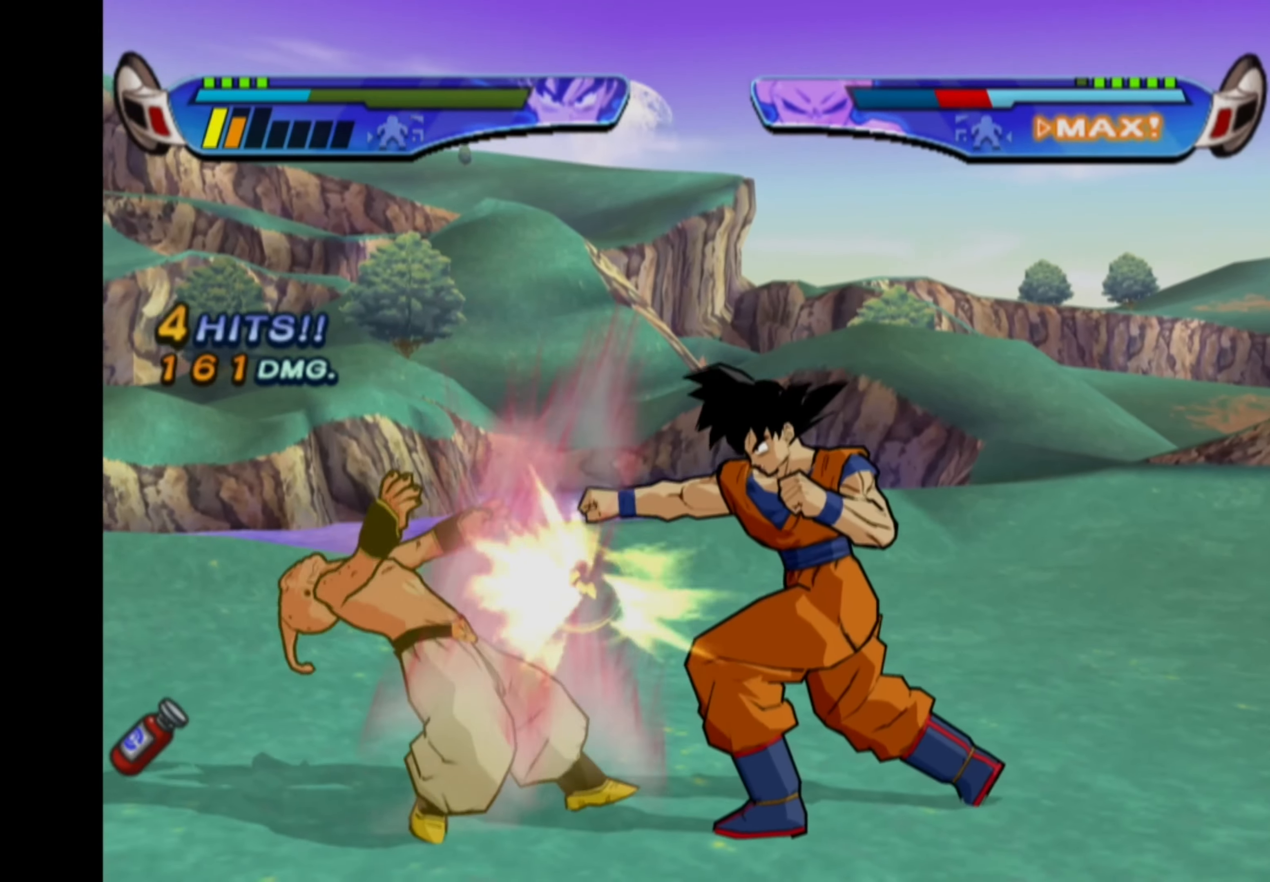
Gameplay with a controller (PlayStation layout); each line is a JSON object with the inputs held at the frame after it. "events" lists button and stick changes between this image and that frame as [ms after this image, input, new state], when the widget could be followed in between. Not read: L3 R3.
{"buttons": ["CROSS"], "left_stick": "center", "right_stick": "center", "events": [[300, "CROSS", "down"]]}
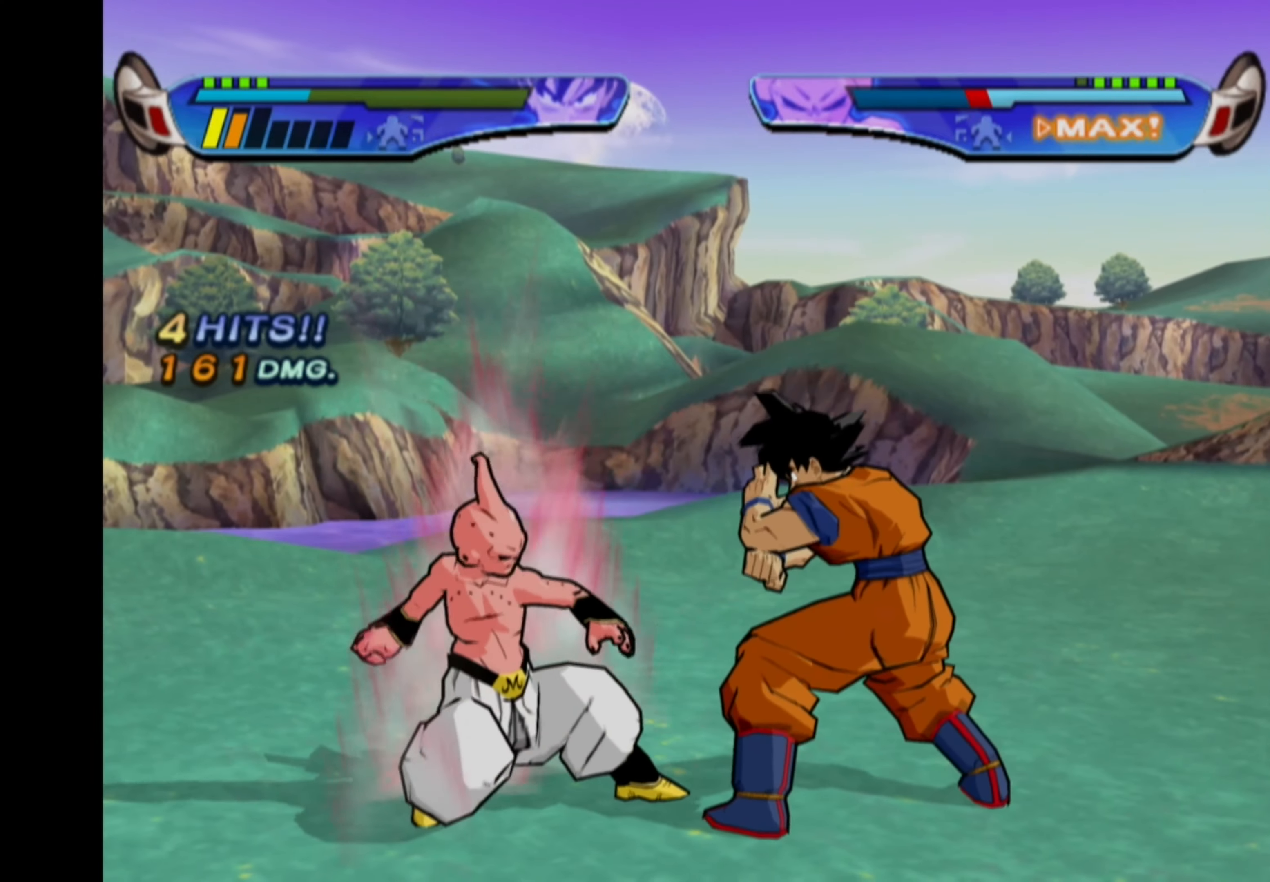
{"buttons": ["CROSS", "DPAD_RIGHT"], "left_stick": "center", "right_stick": "center", "events": [[366, "CROSS", "up"], [400, "DPAD_RIGHT", "down"], [433, "CROSS", "down"]]}
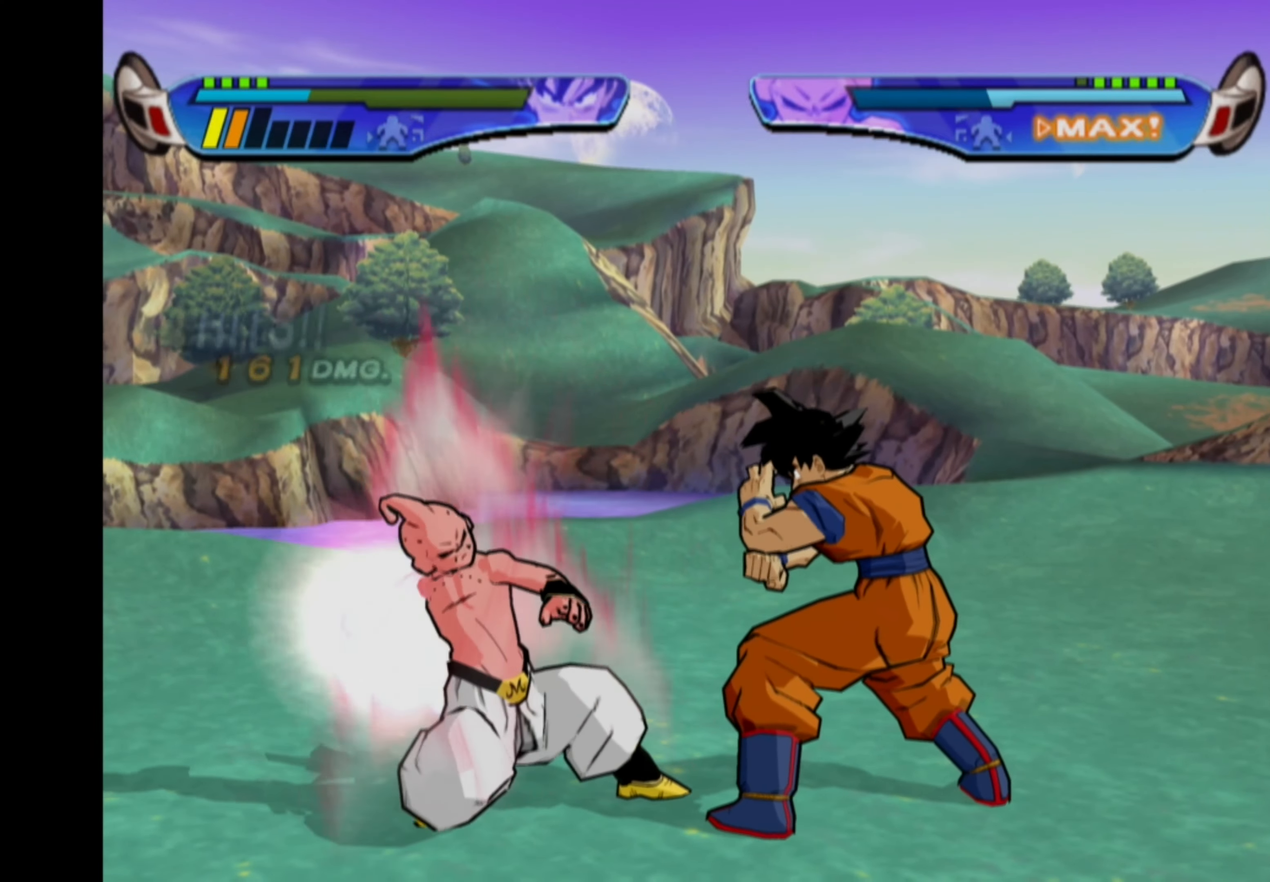
{"buttons": ["CROSS"], "left_stick": "center", "right_stick": "center", "events": [[100, "DPAD_RIGHT", "up"]]}
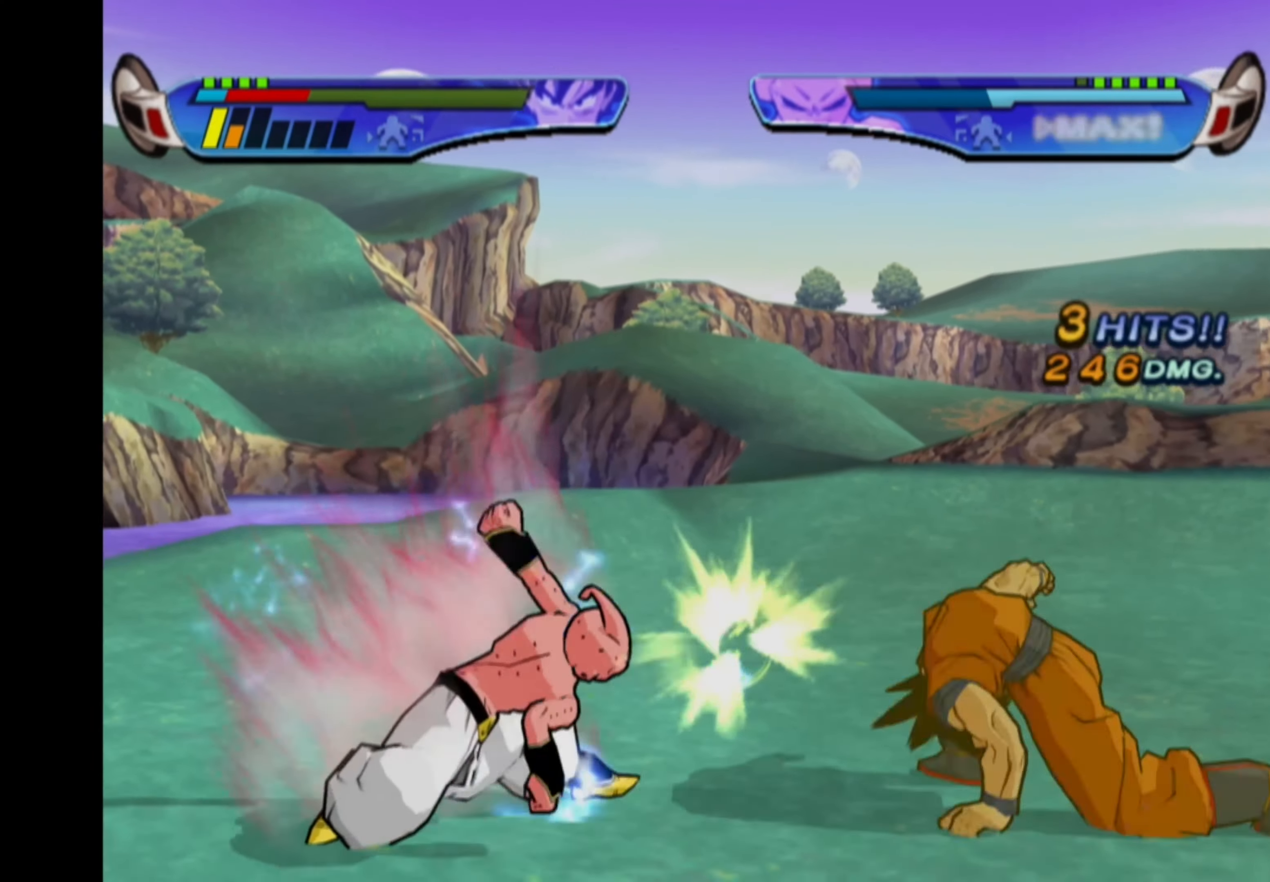
{"buttons": ["CROSS"], "left_stick": "center", "right_stick": "center", "events": []}
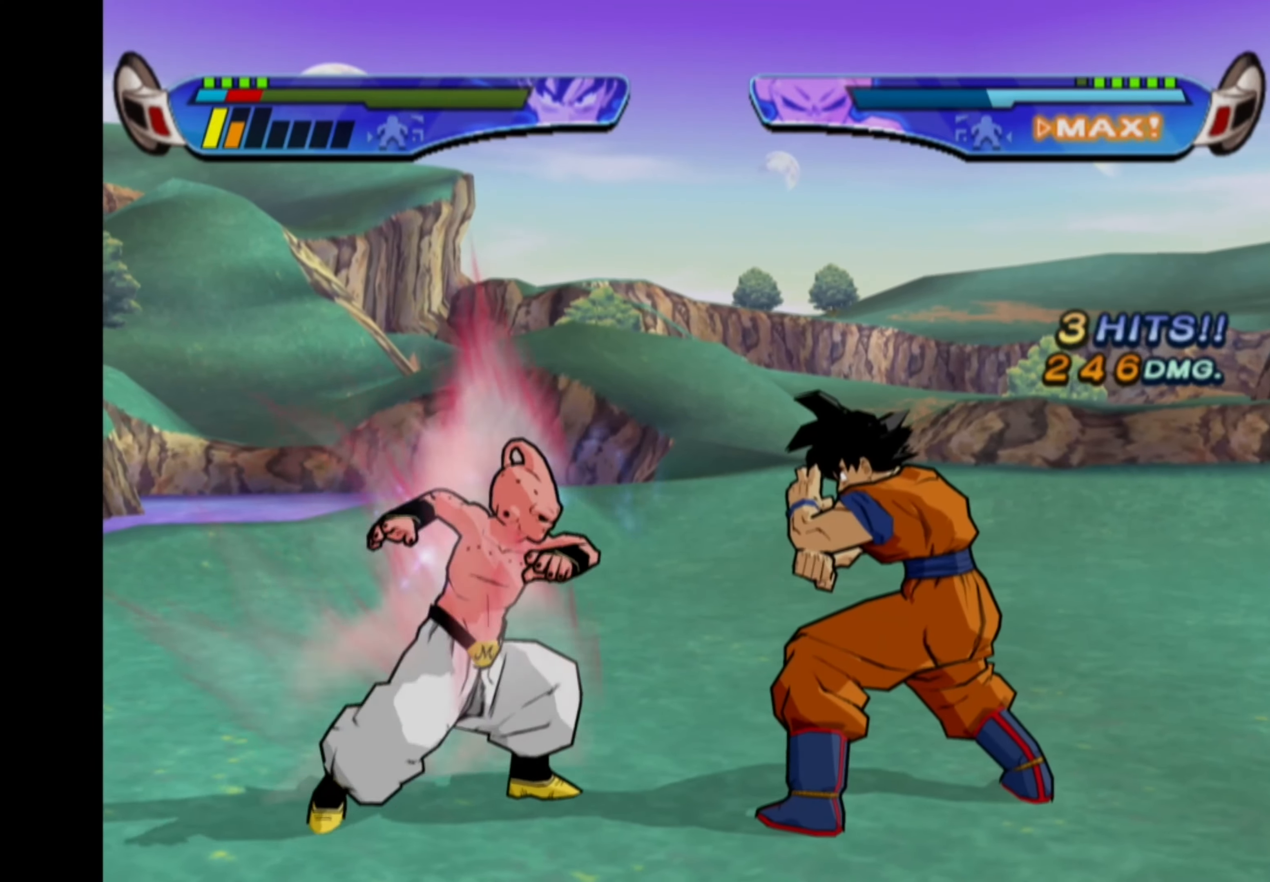
{"buttons": ["CROSS"], "left_stick": "center", "right_stick": "center", "events": [[66, "DPAD_DOWN", "down"], [100, "CROSS", "up"], [150, "CROSS", "down"], [450, "DPAD_DOWN", "up"]]}
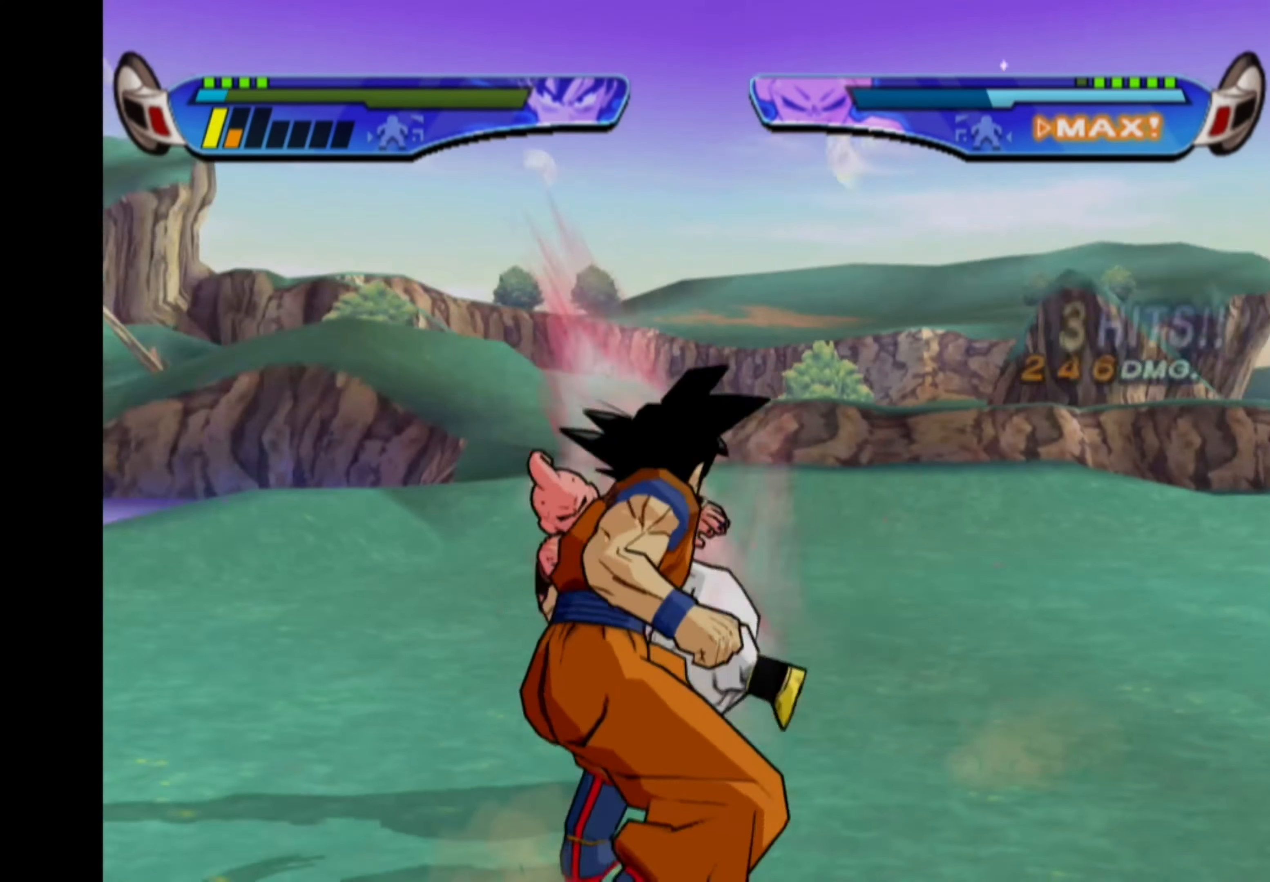
{"buttons": ["SQUARE"], "left_stick": "center", "right_stick": "center", "events": [[300, "CROSS", "up"], [316, "SQUARE", "down"], [400, "SQUARE", "up"], [466, "SQUARE", "down"]]}
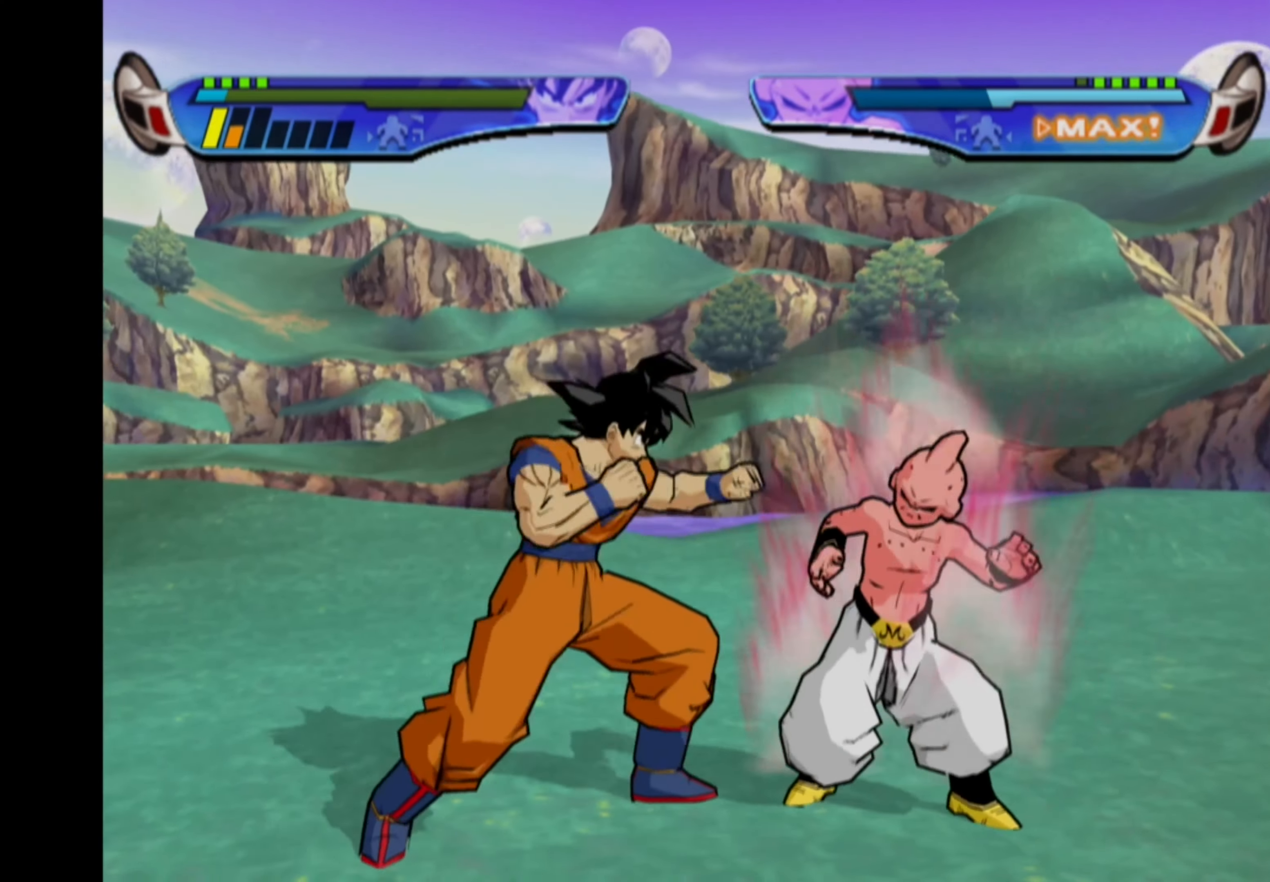
{"buttons": ["TRIANGLE"], "left_stick": "center", "right_stick": "center", "events": [[50, "SQUARE", "up"], [183, "TRIANGLE", "down"], [266, "TRIANGLE", "up"], [433, "TRIANGLE", "down"]]}
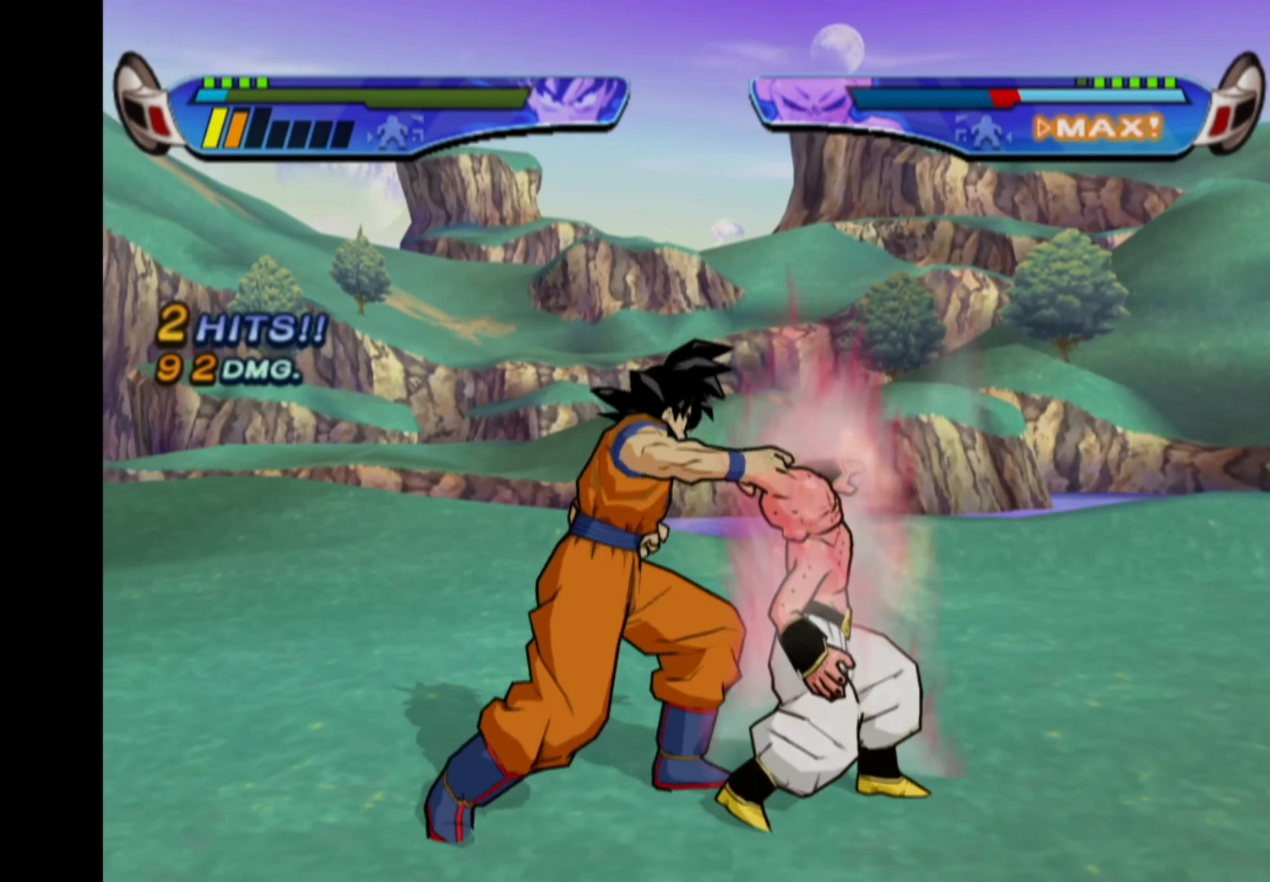
{"buttons": [], "left_stick": "center", "right_stick": "center", "events": [[50, "TRIANGLE", "up"], [166, "TRIANGLE", "down"], [300, "TRIANGLE", "up"]]}
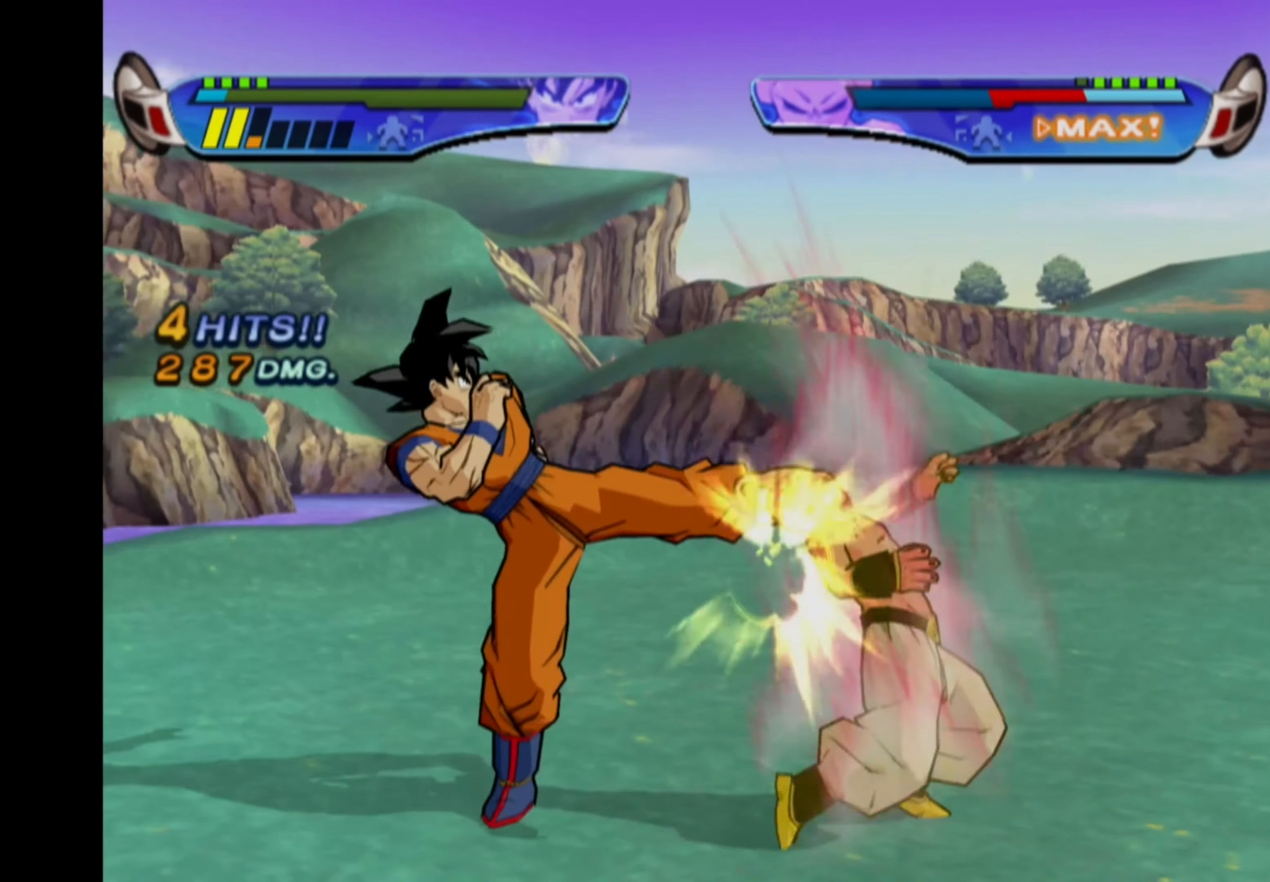
{"buttons": [], "left_stick": "center", "right_stick": "center", "events": []}
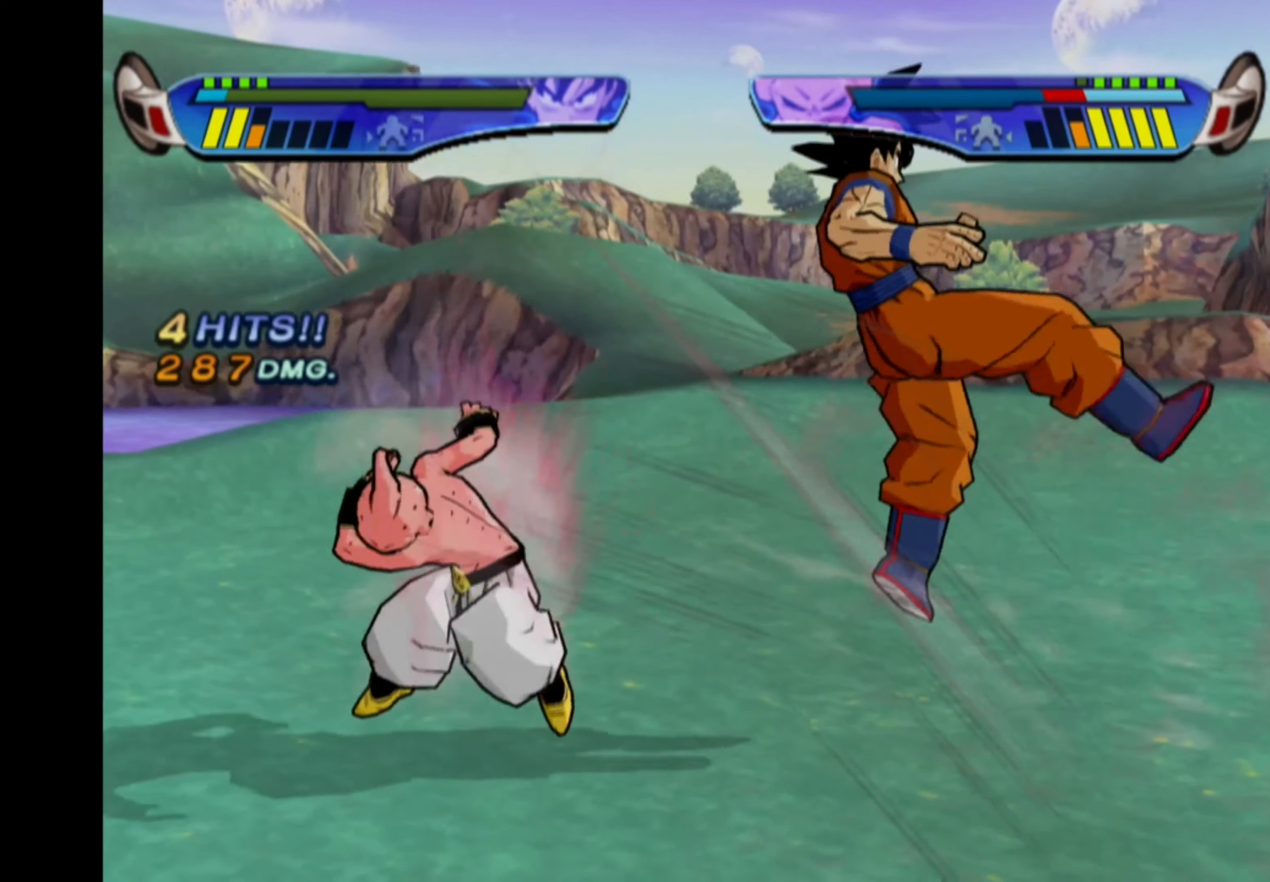
{"buttons": ["CROSS"], "left_stick": "center", "right_stick": "center", "events": [[100, "CROSS", "down"], [133, "DPAD_RIGHT", "down"], [216, "CROSS", "up"], [266, "DPAD_RIGHT", "up"], [283, "CROSS", "down"], [366, "CROSS", "up"], [433, "CROSS", "down"]]}
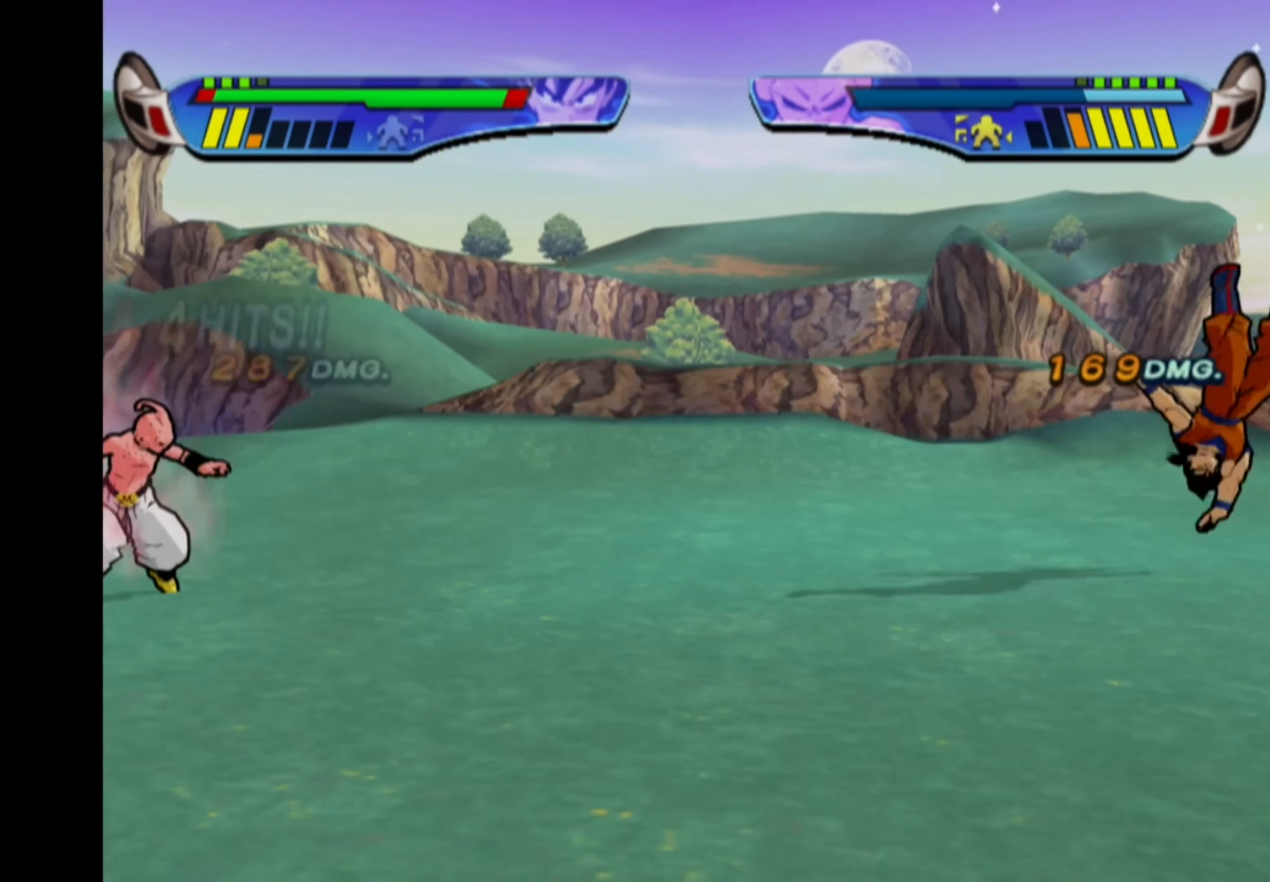
{"buttons": [], "left_stick": "center", "right_stick": "center", "events": [[16, "CROSS", "up"], [50, "CROSS", "down"], [217, "CROSS", "up"], [317, "L1", "down"], [367, "L1", "up"]]}
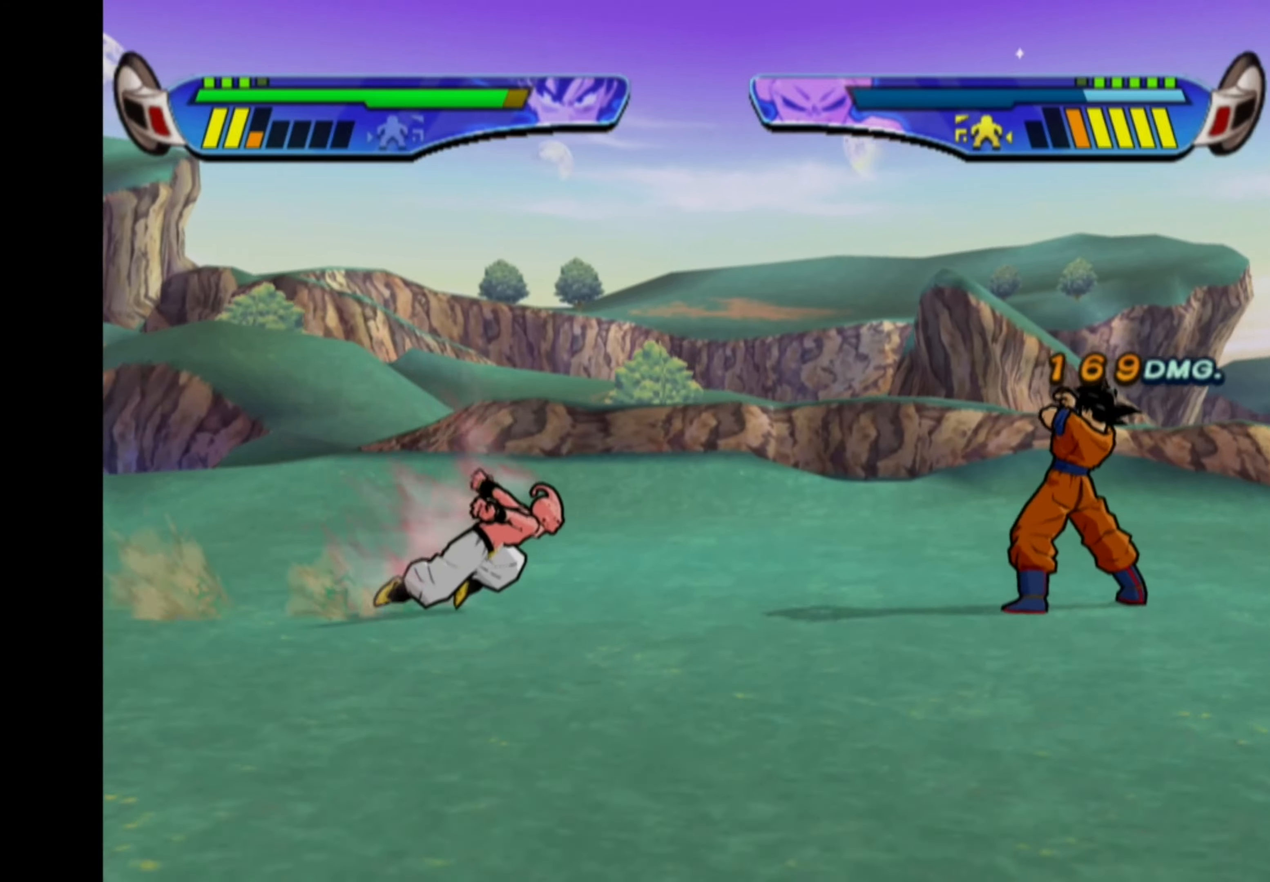
{"buttons": [], "left_stick": "center", "right_stick": "center", "events": []}
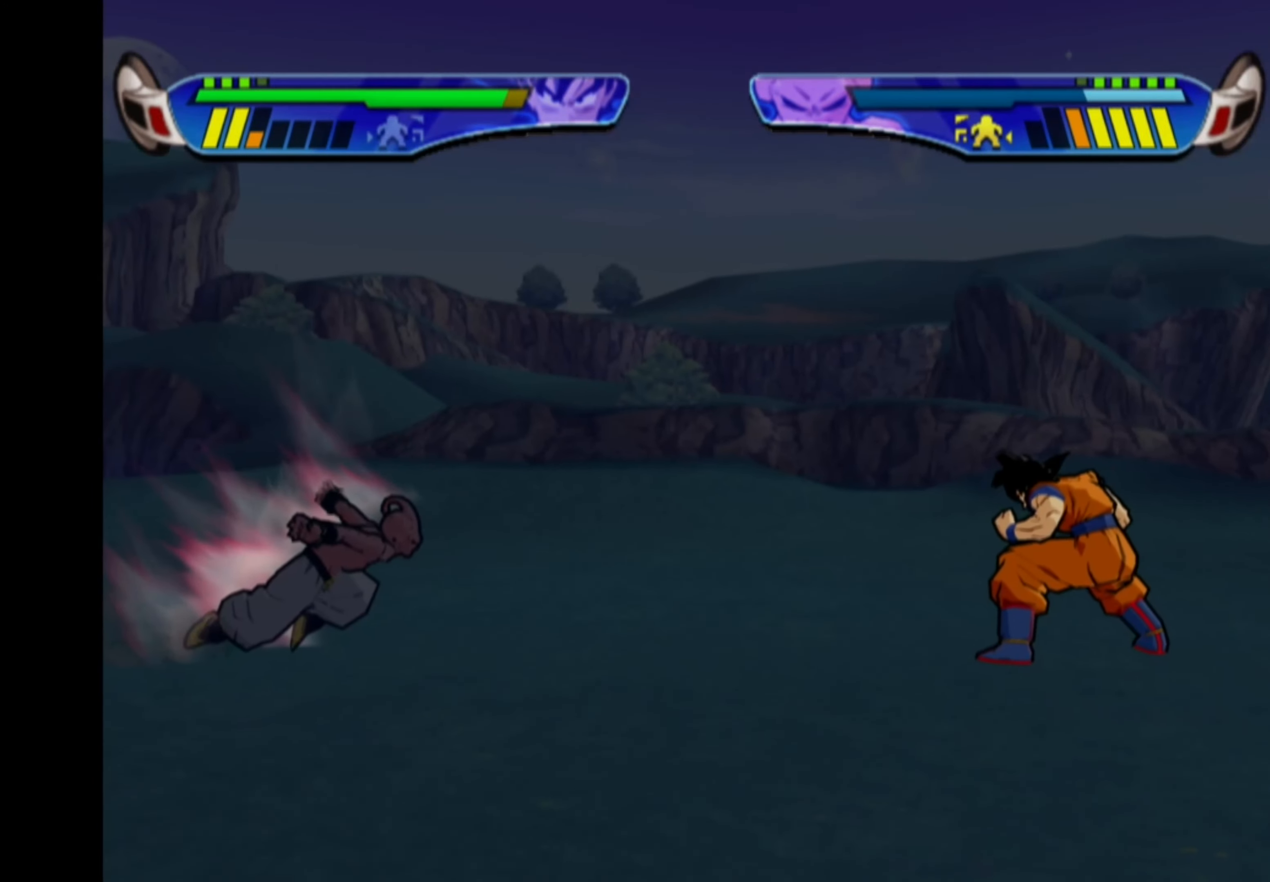
{"buttons": [], "left_stick": "center", "right_stick": "center", "events": []}
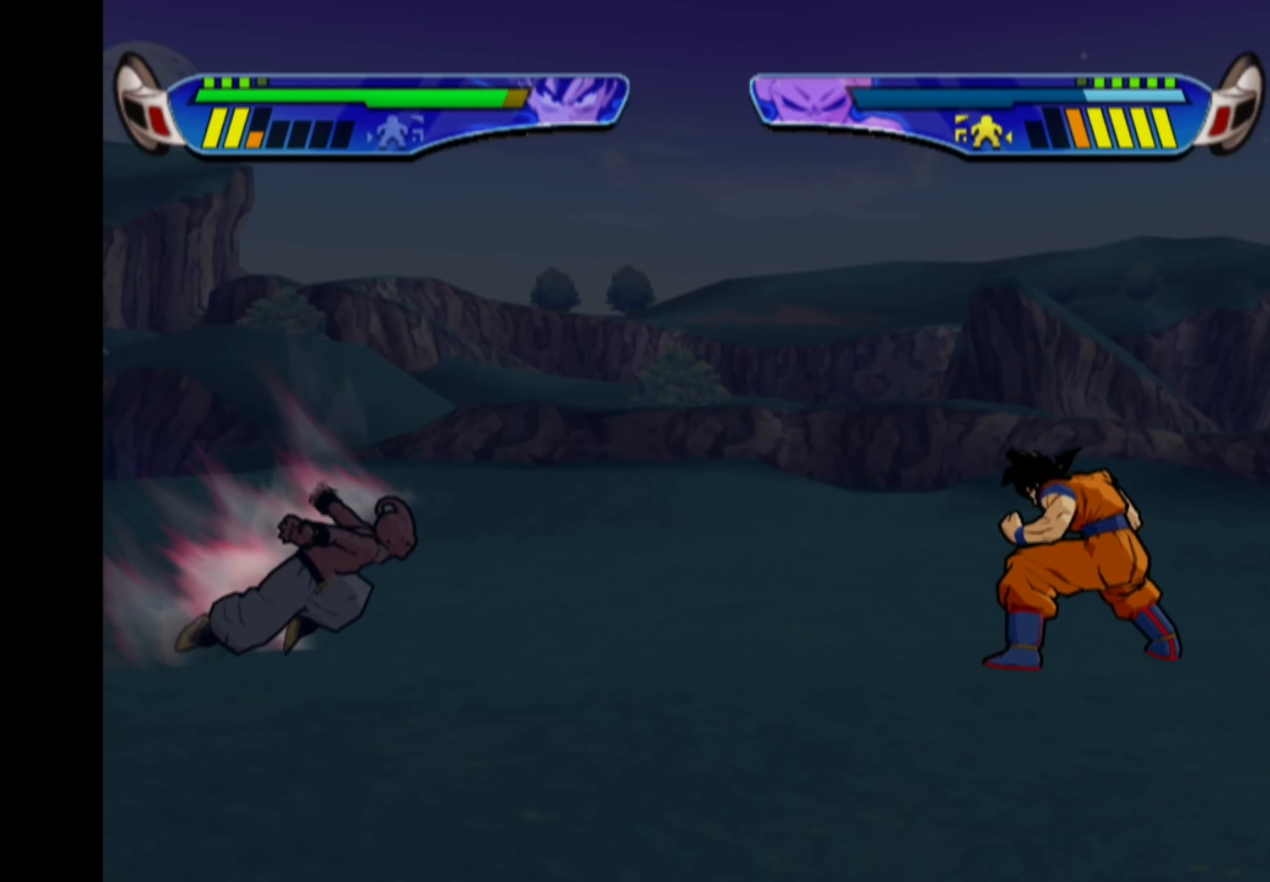
{"buttons": ["CROSS"], "left_stick": "center", "right_stick": "center", "events": [[267, "CROSS", "down"]]}
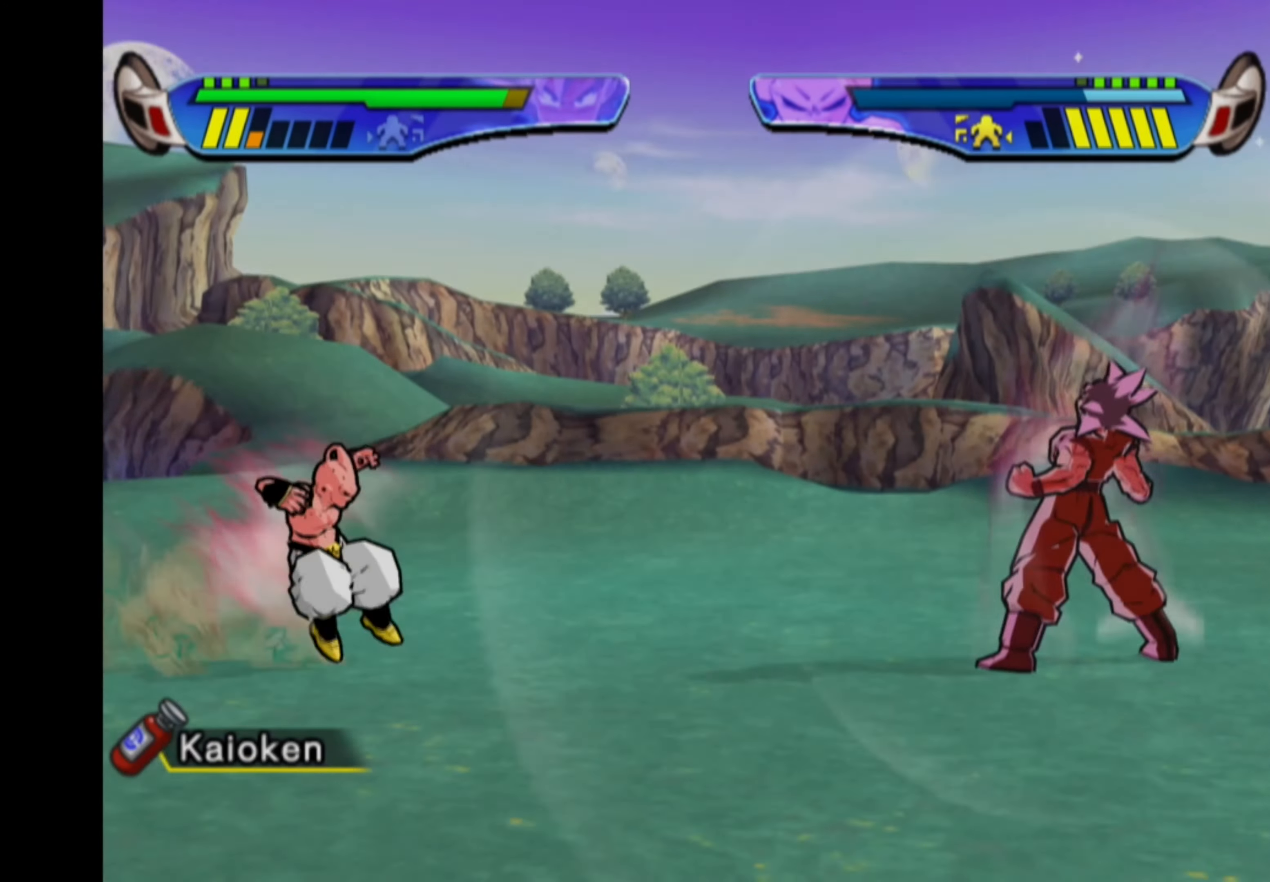
{"buttons": ["CROSS"], "left_stick": "center", "right_stick": "center", "events": []}
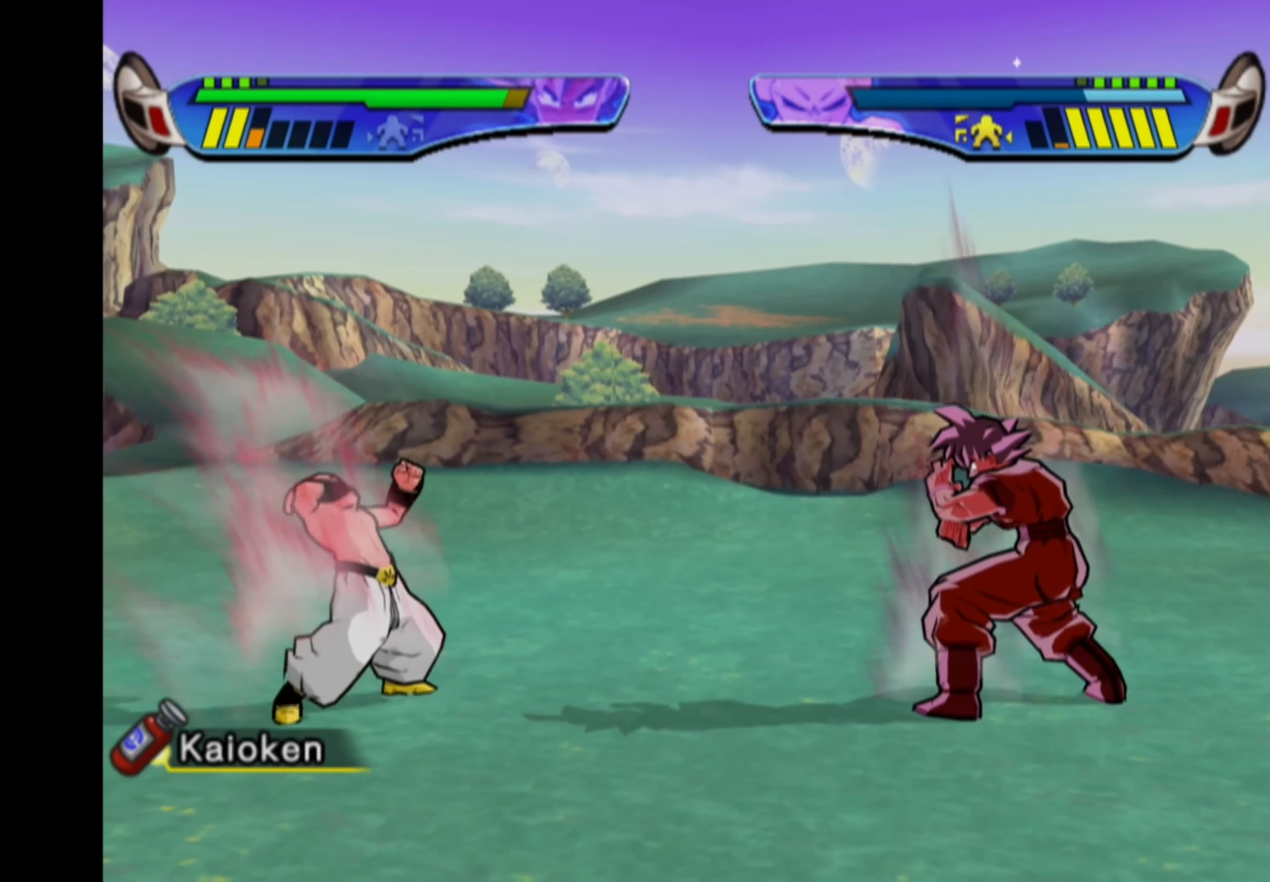
{"buttons": ["CROSS"], "left_stick": "center", "right_stick": "center", "events": []}
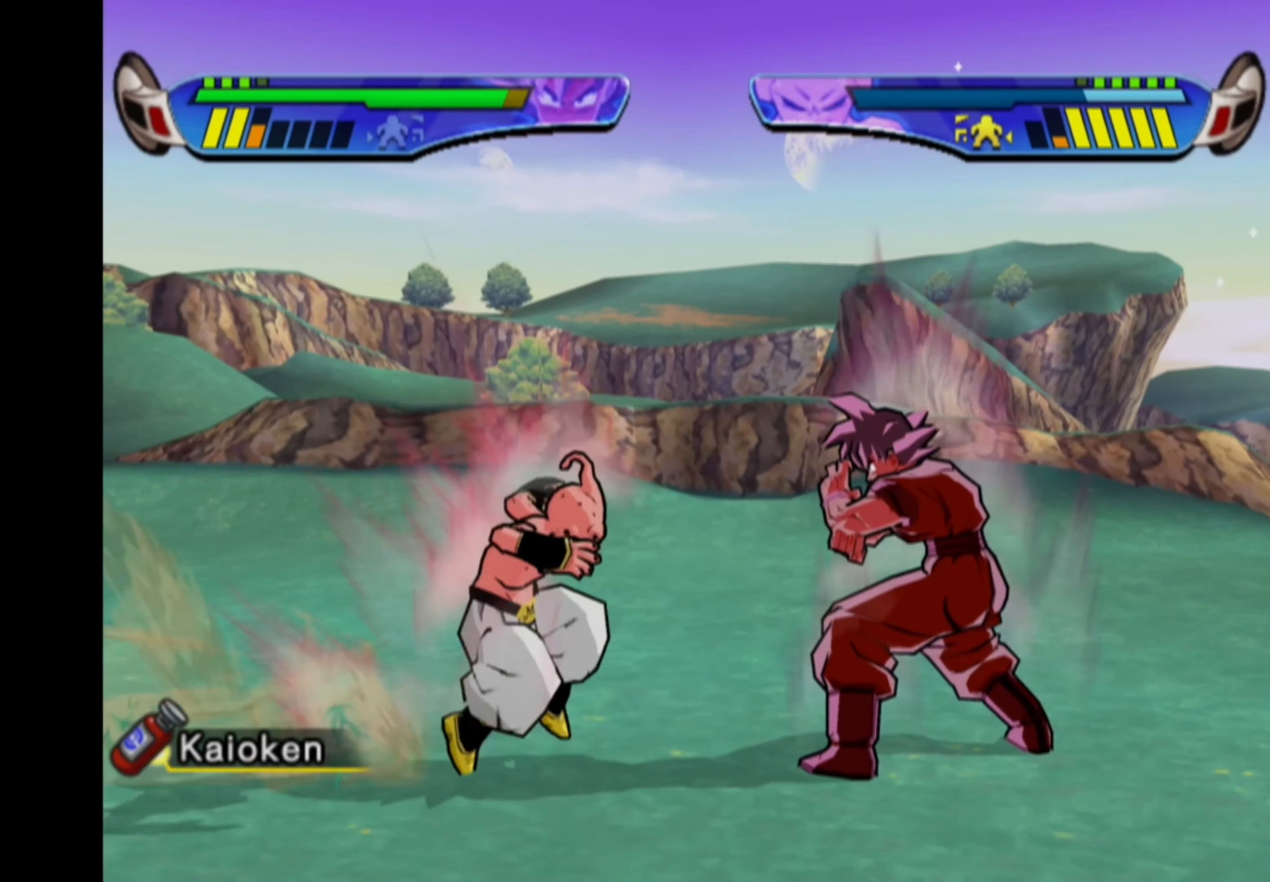
{"buttons": [], "left_stick": "center", "right_stick": "center", "events": [[483, "CROSS", "up"]]}
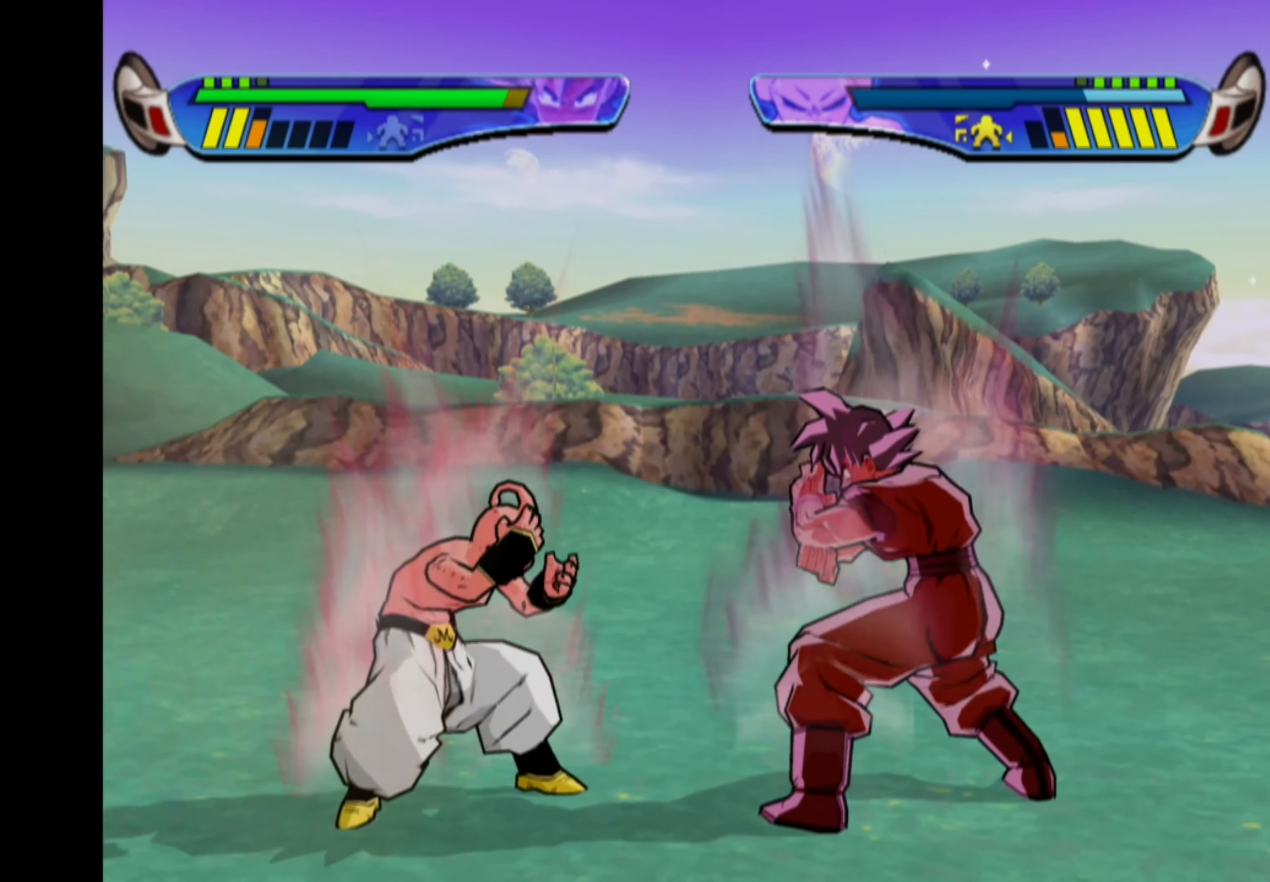
{"buttons": ["TRIANGLE"], "left_stick": "center", "right_stick": "center", "events": [[17, "DPAD_LEFT", "down"], [33, "SQUARE", "down"], [117, "SQUARE", "up"], [150, "DPAD_LEFT", "up"], [183, "TRIANGLE", "down"], [267, "TRIANGLE", "up"], [367, "TRIANGLE", "down"]]}
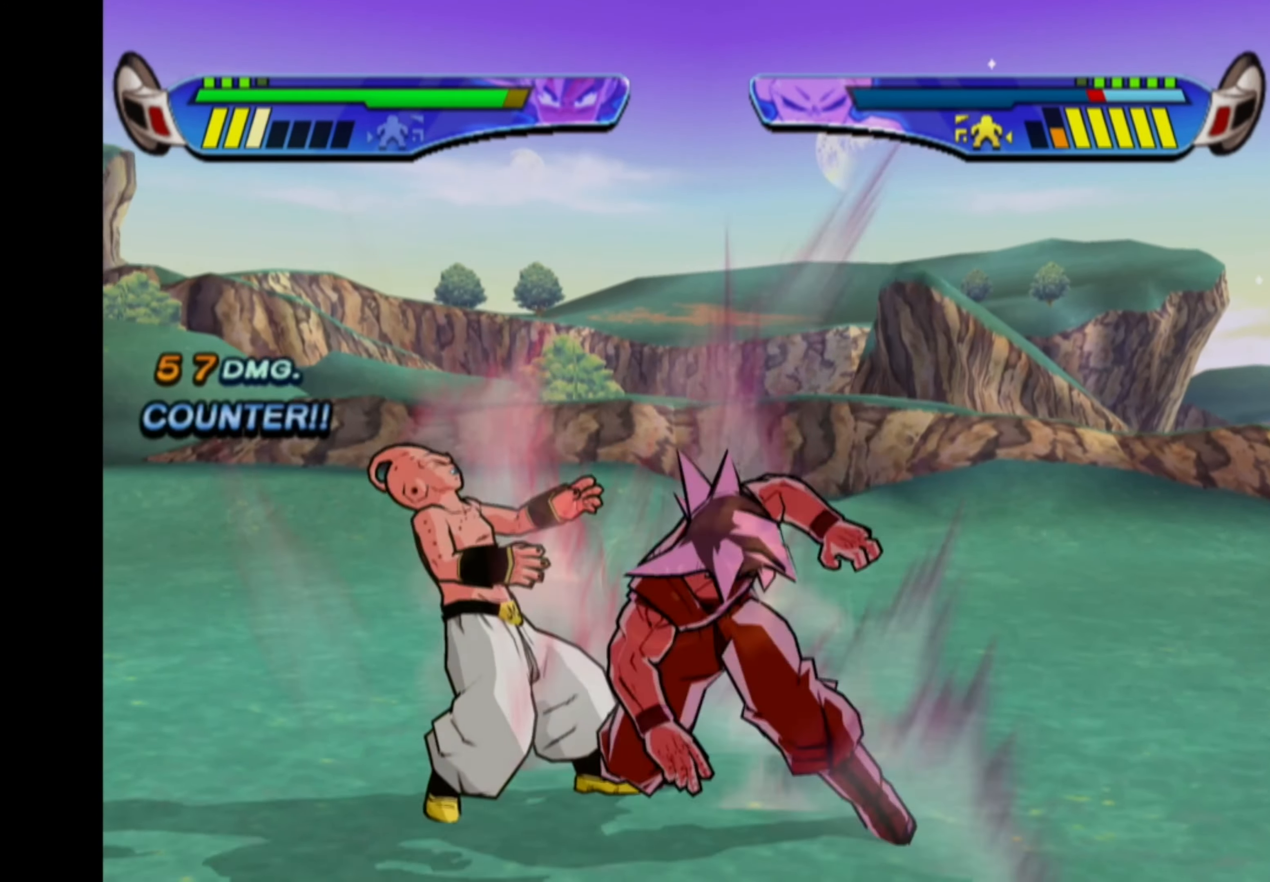
{"buttons": ["TRIANGLE"], "left_stick": "center", "right_stick": "center", "events": []}
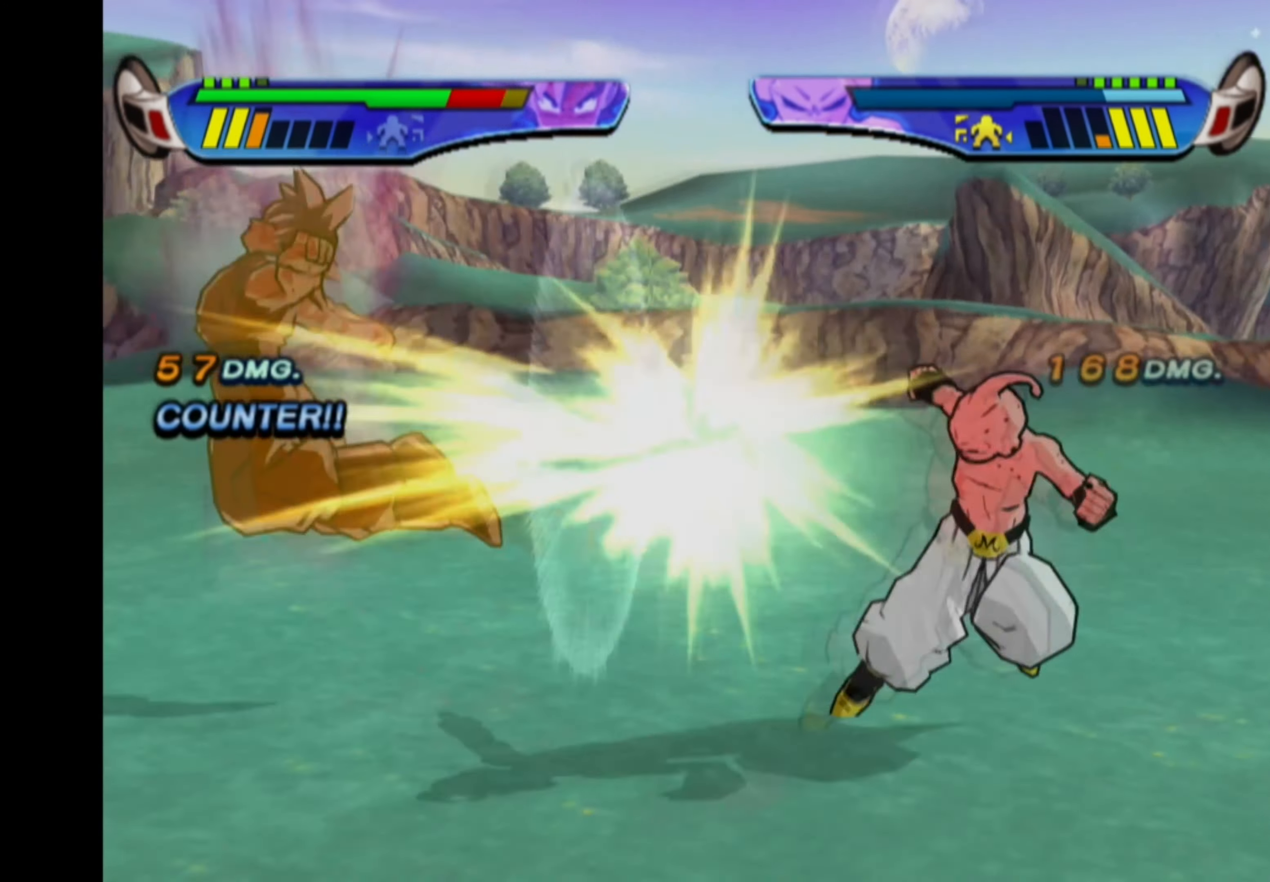
{"buttons": [], "left_stick": "center", "right_stick": "center", "events": [[167, "TRIANGLE", "up"], [250, "CROSS", "down"], [333, "CROSS", "up"], [383, "CROSS", "down"], [467, "CROSS", "up"]]}
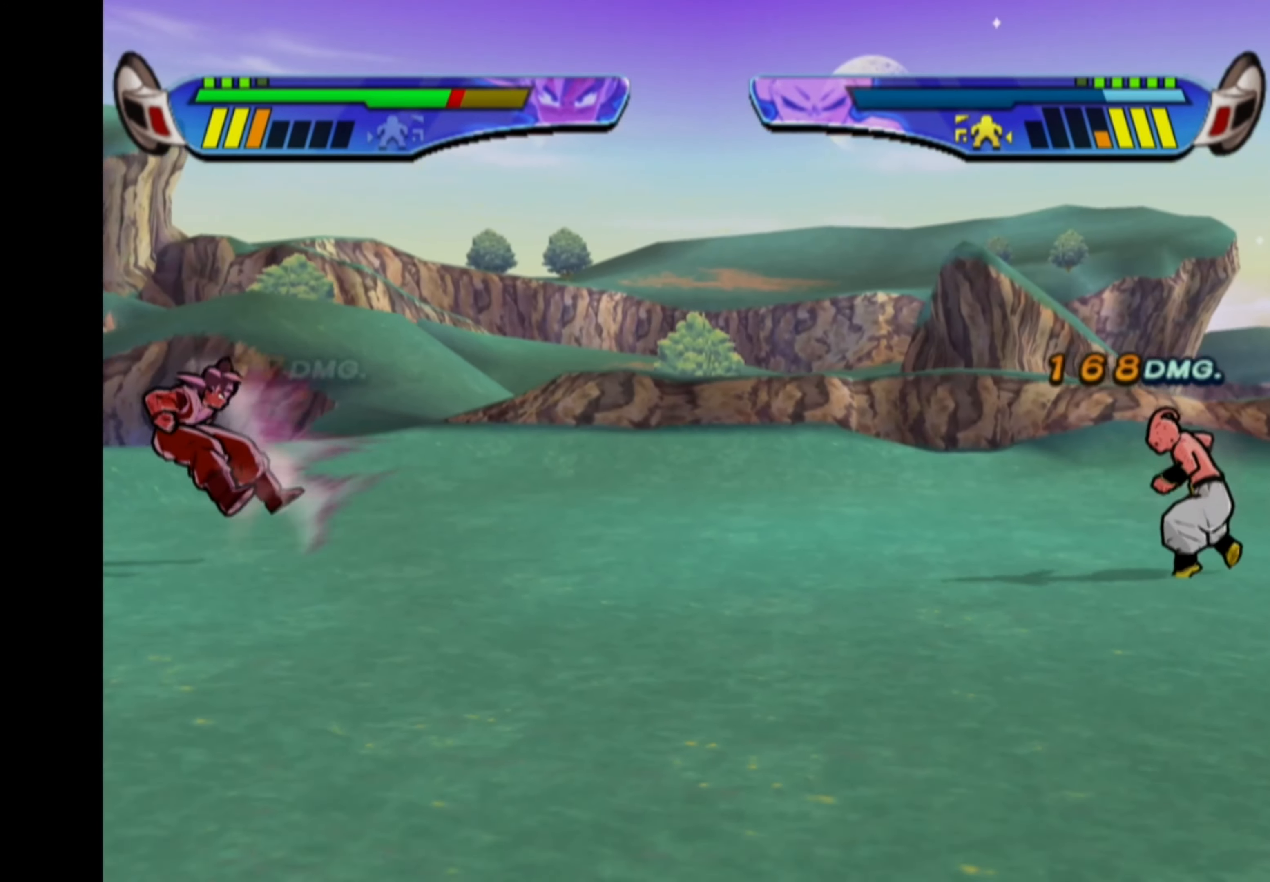
{"buttons": [], "left_stick": "center", "right_stick": "center", "events": [[400, "DPAD_RIGHT", "down"], [467, "DPAD_RIGHT", "up"]]}
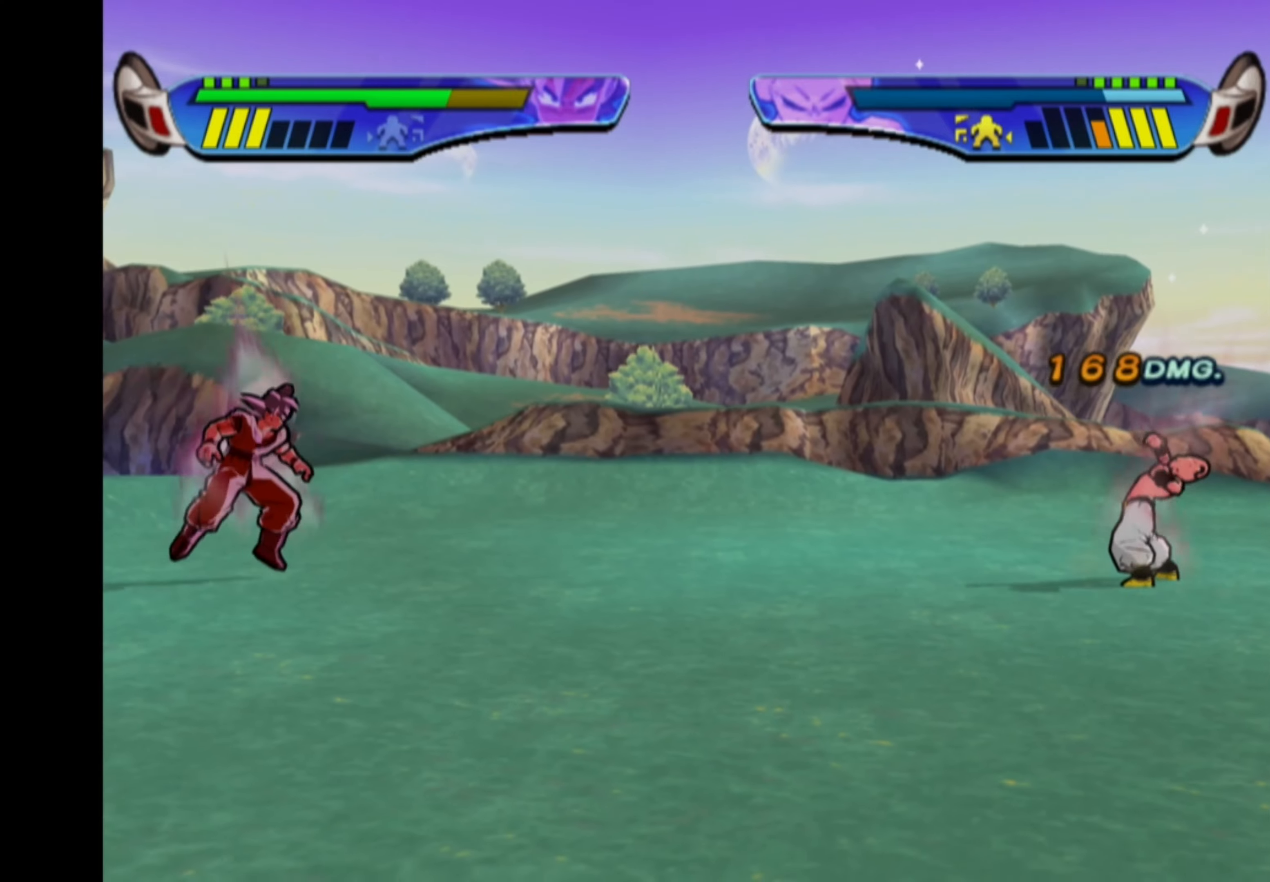
{"buttons": ["SQUARE", "DPAD_RIGHT"], "left_stick": "center", "right_stick": "center", "events": [[34, "DPAD_RIGHT", "down"], [434, "SQUARE", "down"]]}
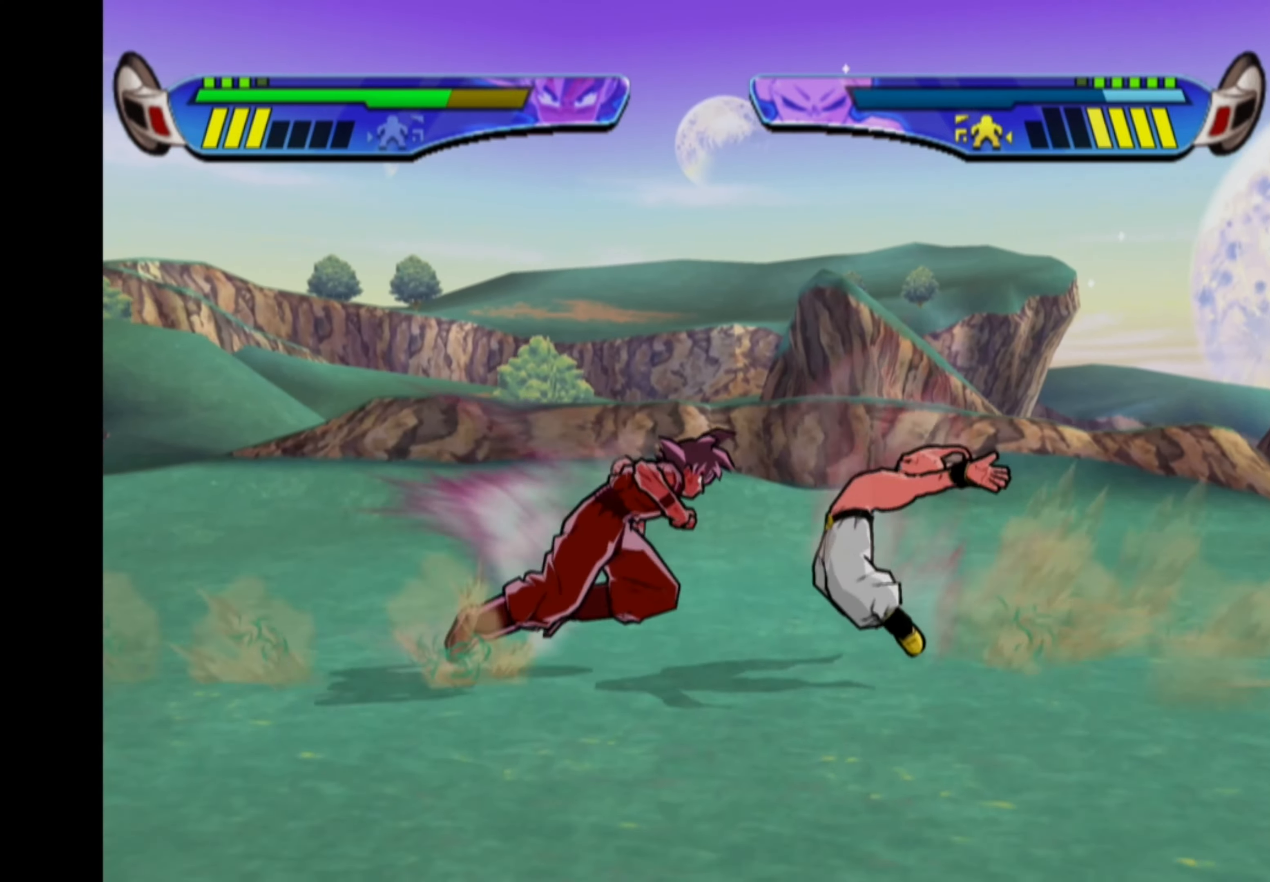
{"buttons": [], "left_stick": "center", "right_stick": "center", "events": [[34, "SQUARE", "up"], [67, "DPAD_RIGHT", "up"]]}
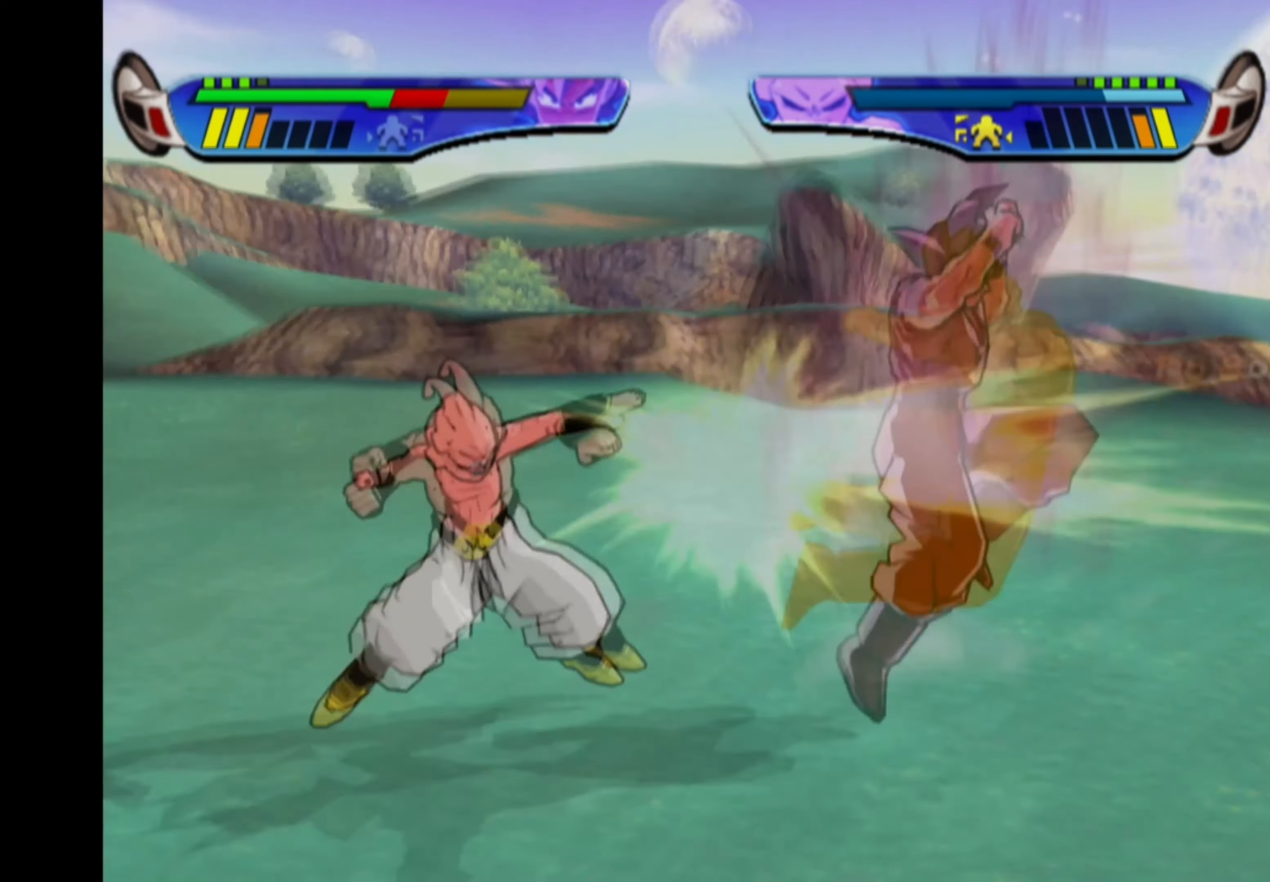
{"buttons": ["CROSS"], "left_stick": "center", "right_stick": "center", "events": [[34, "CROSS", "down"], [67, "DPAD_LEFT", "down"], [200, "CROSS", "up"], [234, "DPAD_LEFT", "up"], [250, "CROSS", "down"], [334, "CROSS", "up"], [384, "CROSS", "down"]]}
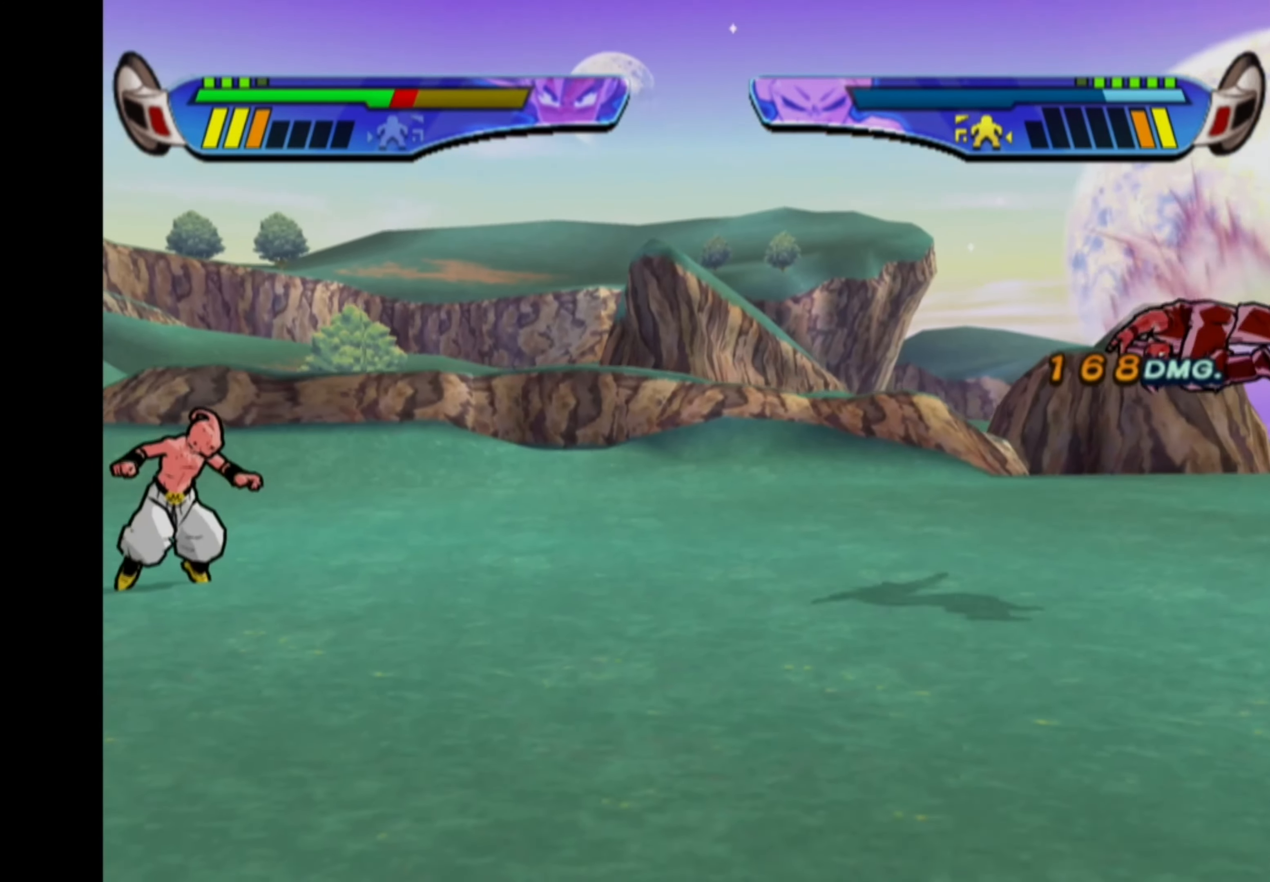
{"buttons": ["CROSS", "DPAD_RIGHT"], "left_stick": "center", "right_stick": "center", "events": [[100, "DPAD_RIGHT", "down"], [134, "DPAD_RIGHT", "up"], [217, "DPAD_RIGHT", "down"]]}
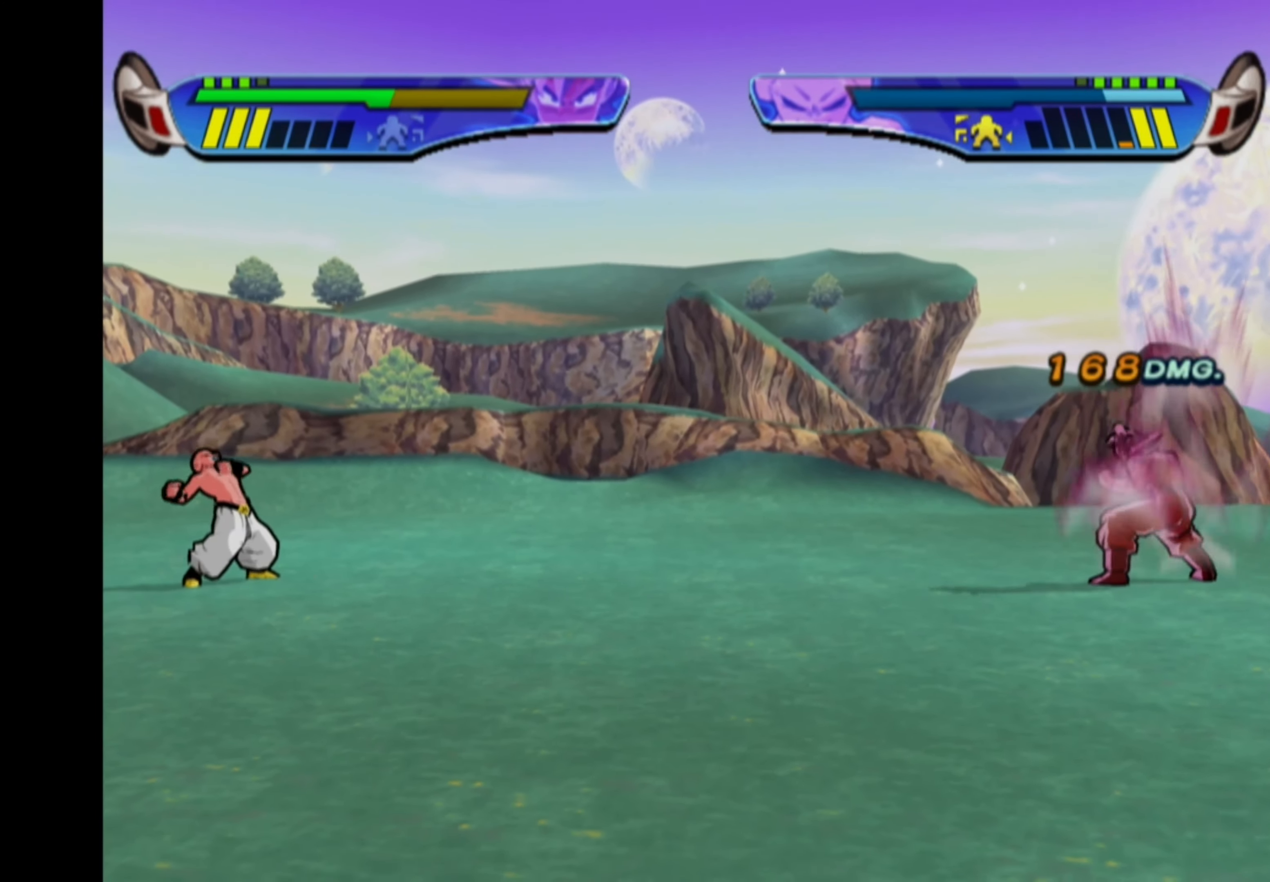
{"buttons": ["CROSS", "DPAD_RIGHT"], "left_stick": "center", "right_stick": "center", "events": []}
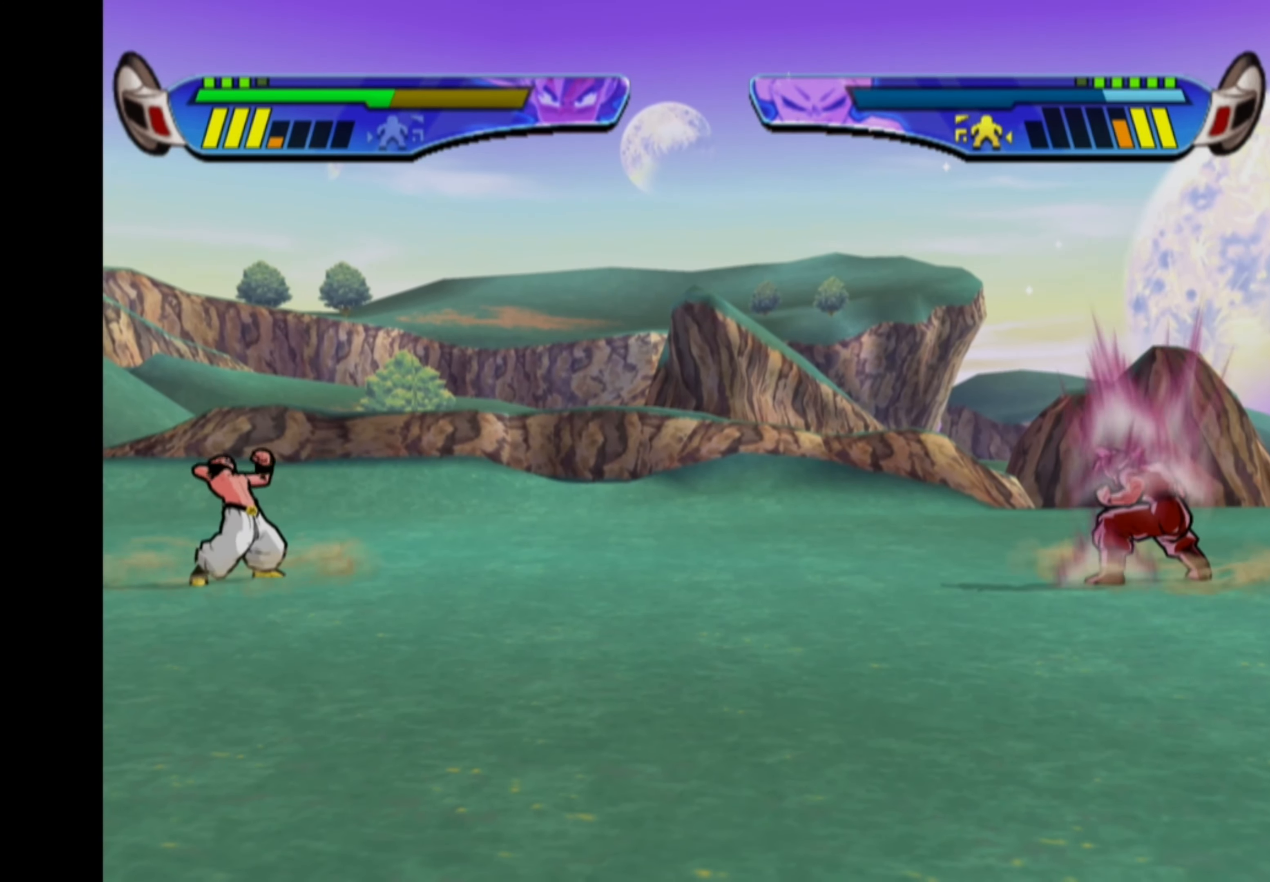
{"buttons": [], "left_stick": "center", "right_stick": "center", "events": [[434, "CROSS", "up"], [434, "DPAD_RIGHT", "up"]]}